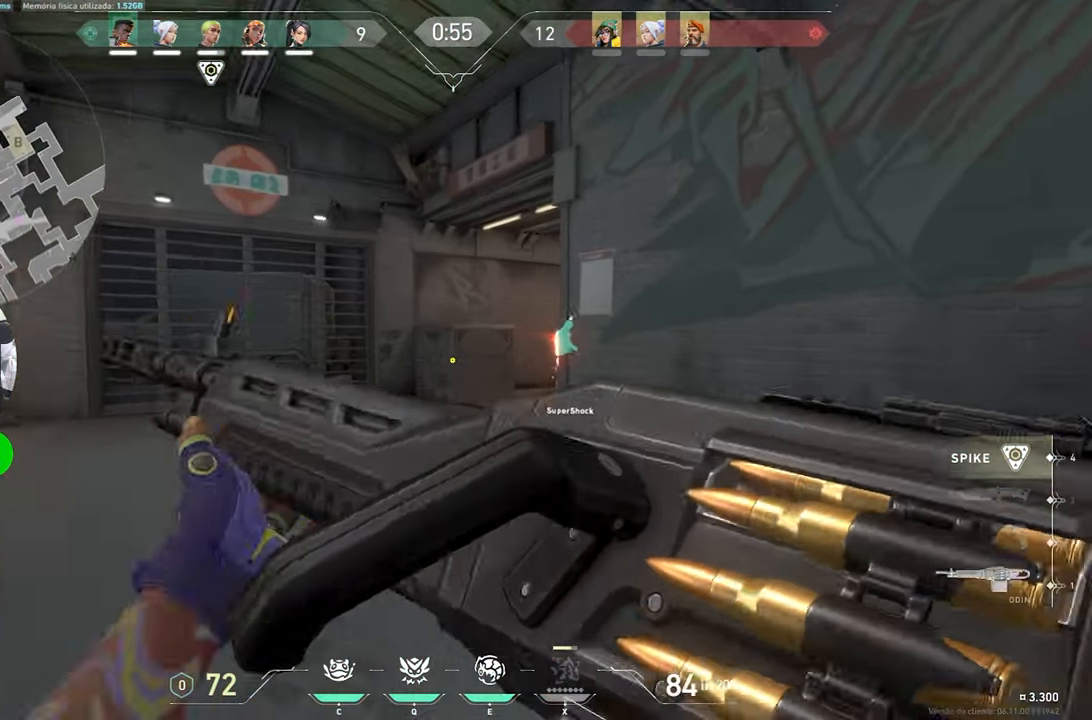
Gameplay with keyboard and mouse; each line is a JSON object with the keys and mouse buttons held at the frame after it. "events" lists presses ("down") and releases ("up") of "1", "2", "3", "4", "5", "a", "alt", "c", "caps_lock", "ctrl", "d", "e", "f", "g", "q", "r", "s", "shift", "space", "t", "tab", "v", "w", "x", "z", "mouse_left", "mouse_wheel" and "mouse_right" between this image and that frame as [ms after this image, input, new state], when the widget could be followed in between. "mouse_left", "mouse_wheel", "mouse_right" = the "left", "wheel", "right" buttons of the "mouse" list. No other keys are recorded. "wheel" means that the mouse wheel is clicked or scrolled. "mouse_move" is the direction in which the mouse moves at that frame (one of eight, or "still"), when it could be read.
{"keys": ["a"], "mouse": [], "mouse_move": "still", "events": [[84, "a", "down"], [500, "w", "up"]]}
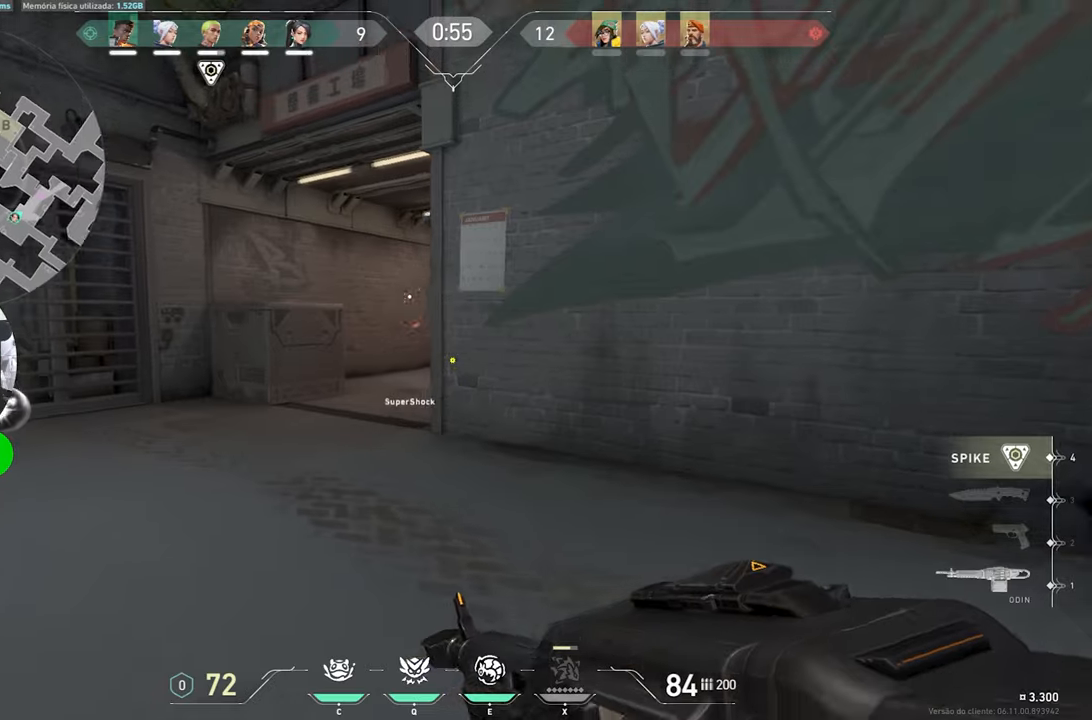
{"keys": [], "mouse": ["right"], "mouse_move": "still", "events": [[133, "mouse_right", "down"], [183, "a", "up"]]}
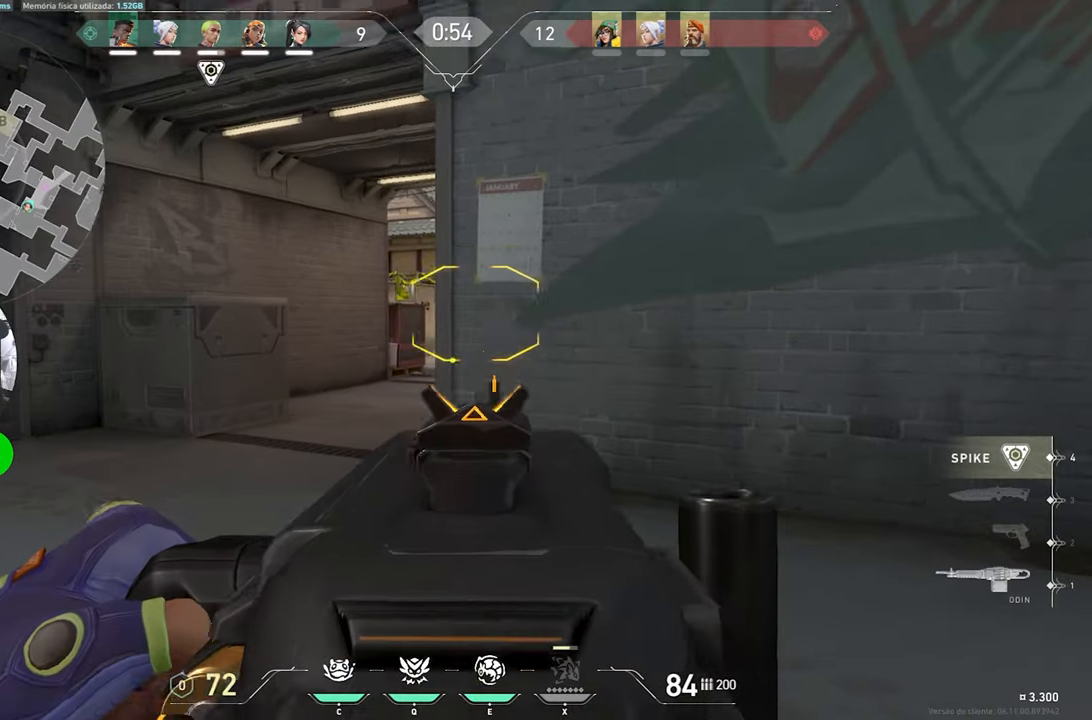
{"keys": ["a", "shift"], "mouse": ["right"], "mouse_move": "still", "events": [[200, "a", "down"], [483, "shift", "down"]]}
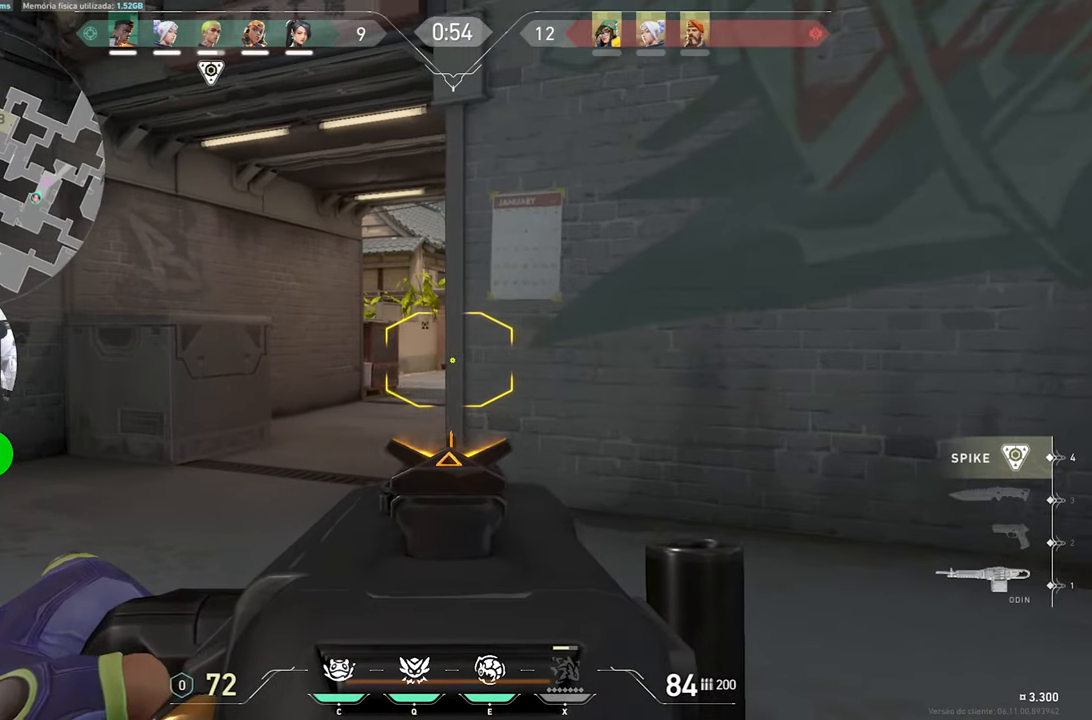
{"keys": ["a", "ctrl", "shift"], "mouse": ["right"], "mouse_move": "still", "events": [[83, "ctrl", "down"]]}
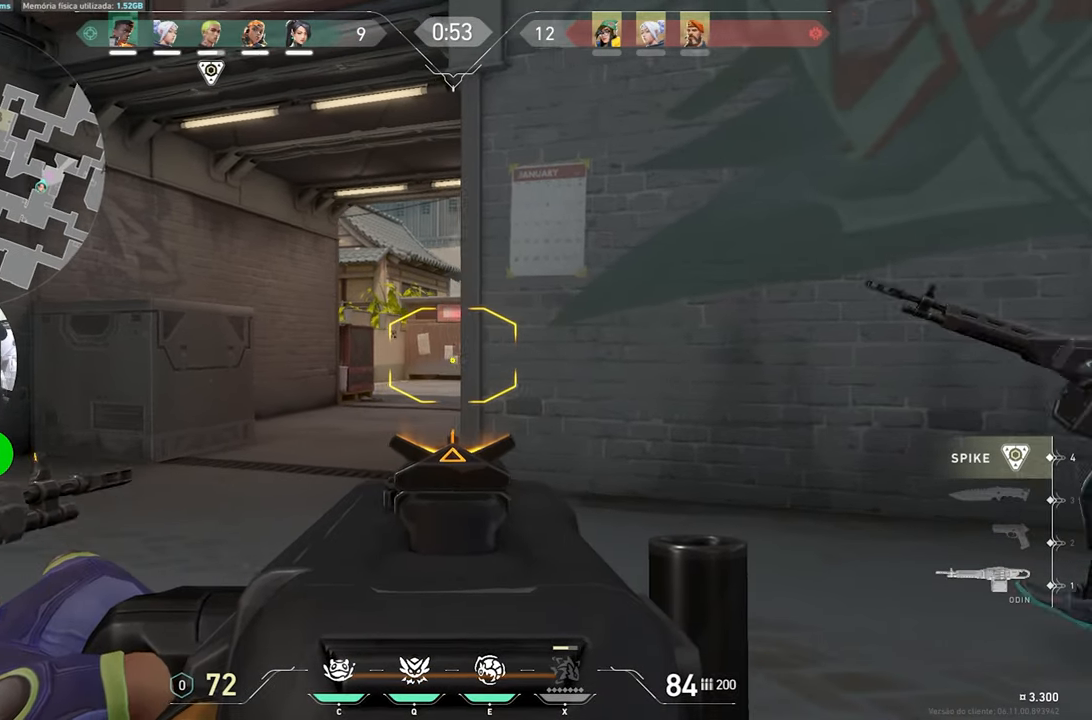
{"keys": ["a", "shift"], "mouse": ["right"], "mouse_move": "still", "events": [[466, "ctrl", "up"]]}
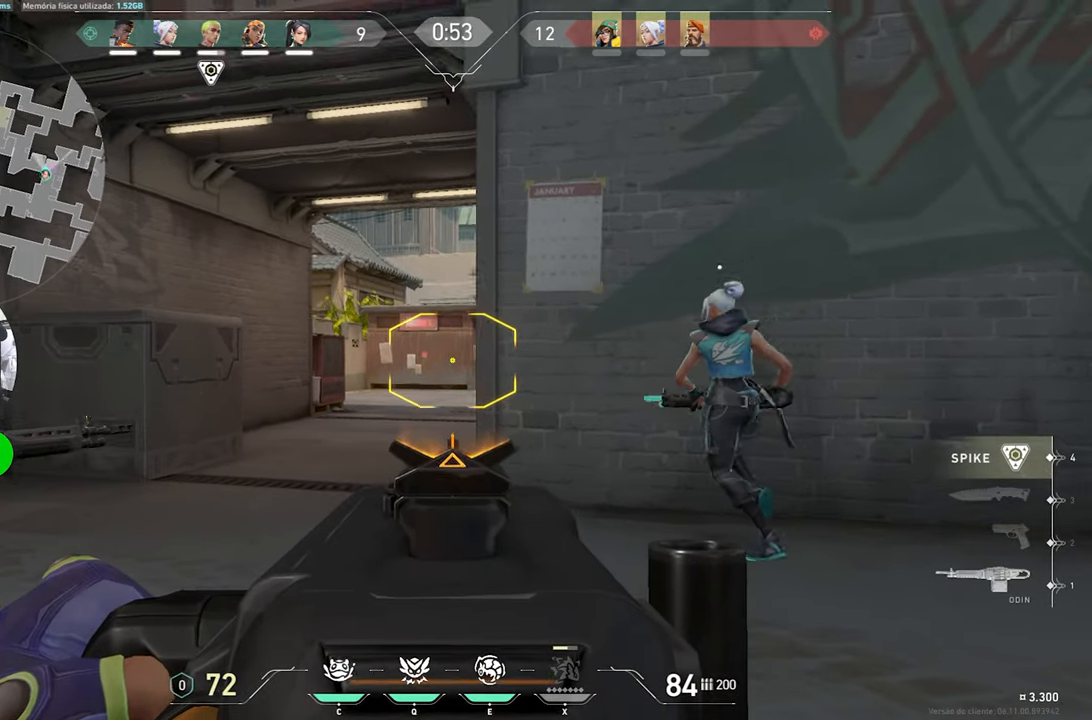
{"keys": ["w"], "mouse": [], "mouse_move": "still", "events": [[16, "shift", "up"], [66, "w", "down"], [116, "mouse_right", "up"], [150, "a", "up"]]}
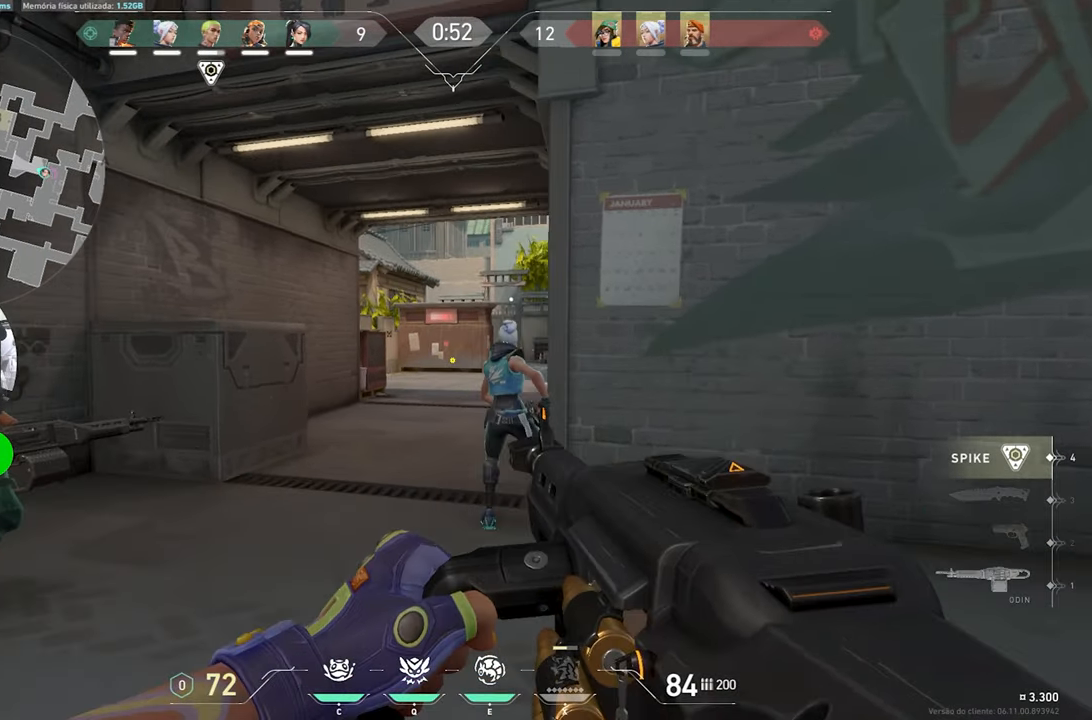
{"keys": ["w"], "mouse": [], "mouse_move": "still", "events": [[83, "a", "down"], [216, "a", "up"]]}
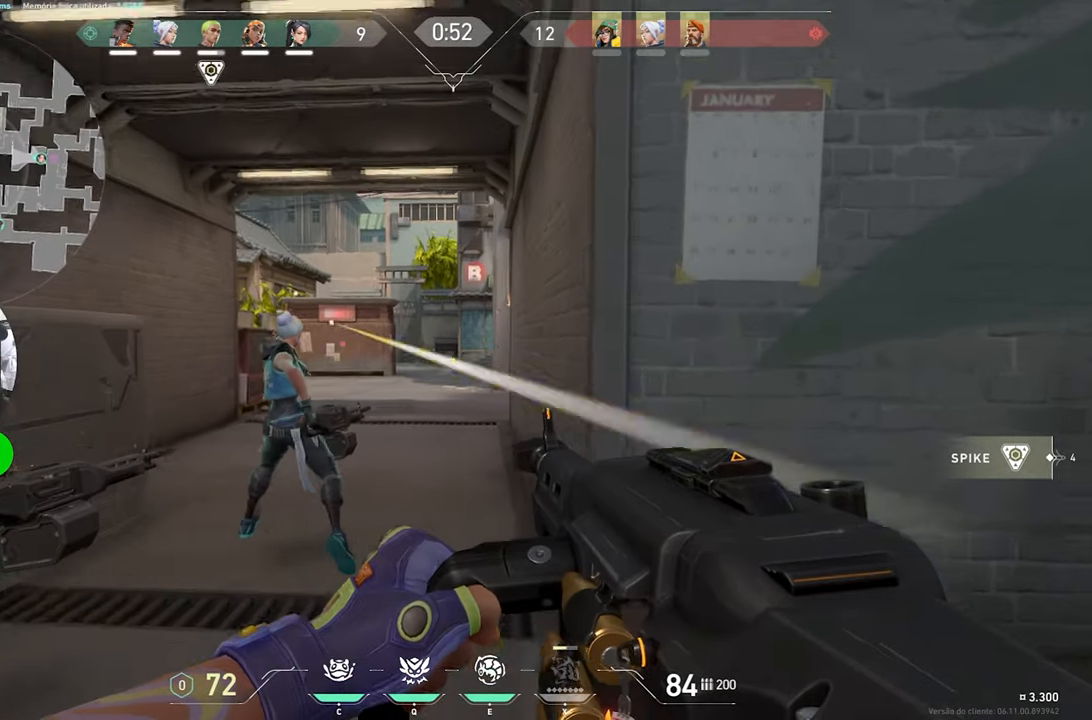
{"keys": [], "mouse": [], "mouse_move": "still", "events": [[333, "w", "up"]]}
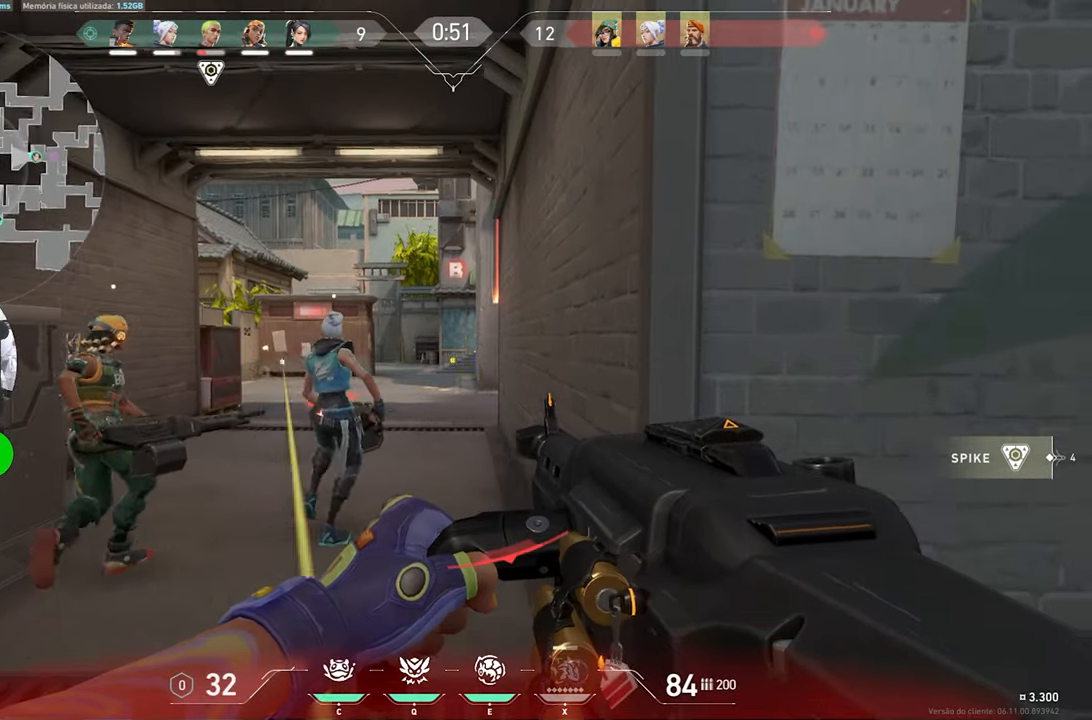
{"keys": ["a", "space"], "mouse": [], "mouse_move": "left", "events": [[16, "d", "down"], [150, "w", "down"], [200, "d", "up"], [300, "a", "down"], [433, "space", "down"], [433, "w", "up"]]}
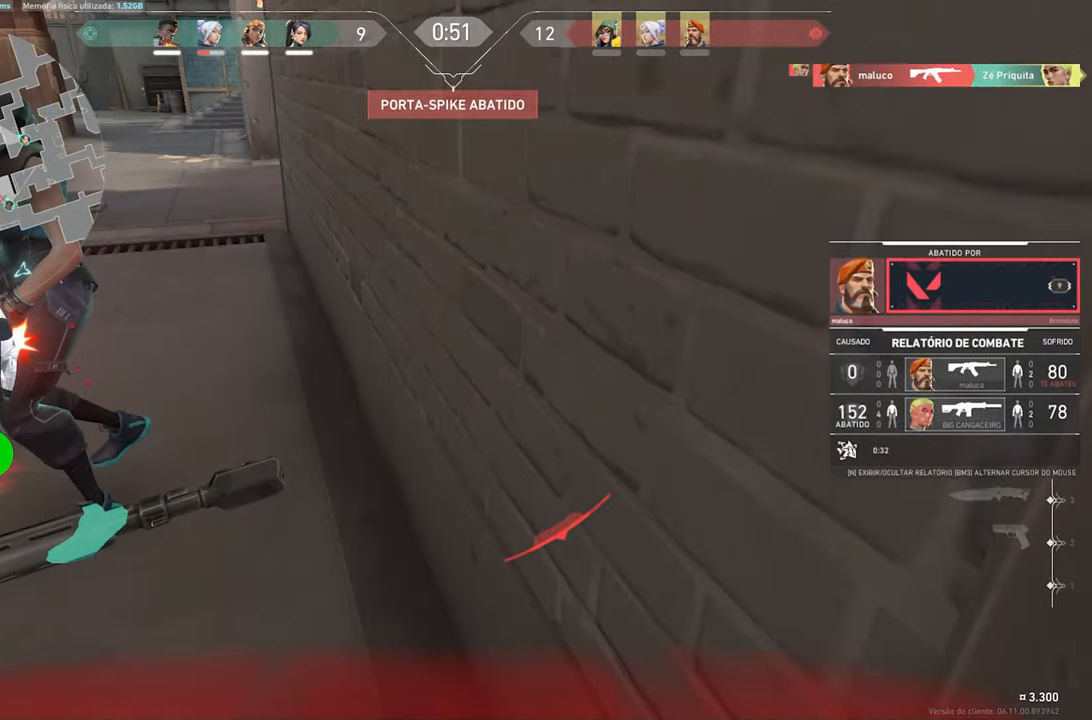
{"keys": [], "mouse": [], "mouse_move": "still", "events": [[66, "a", "up"], [66, "space", "up"]]}
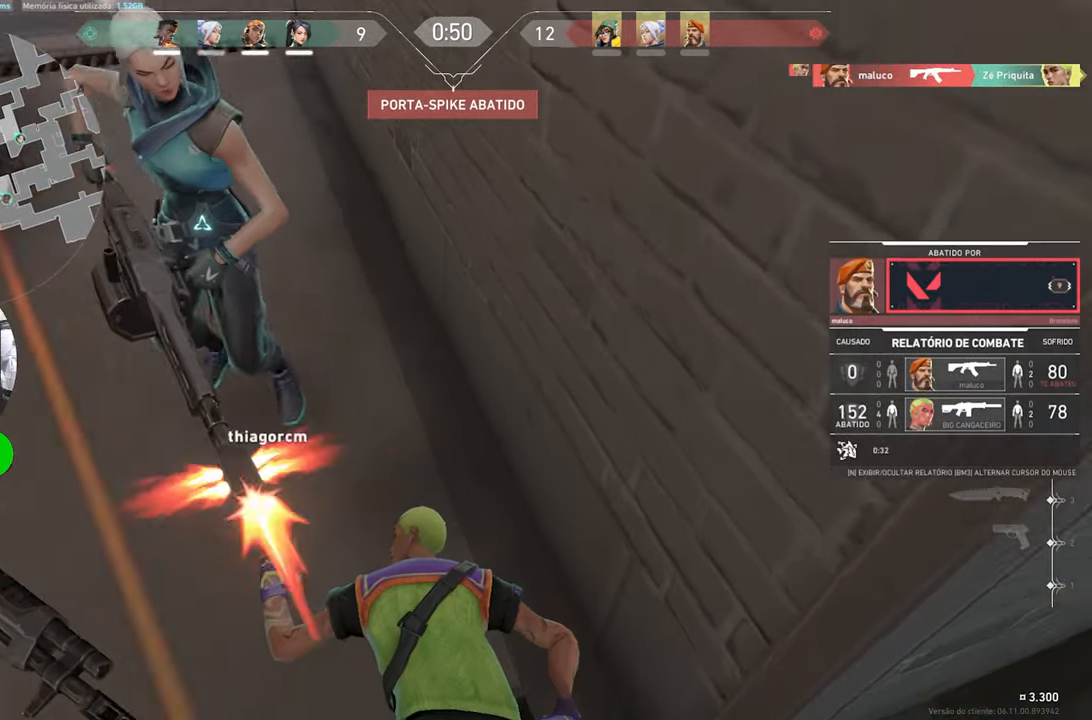
{"keys": [], "mouse": [], "mouse_move": "up", "events": []}
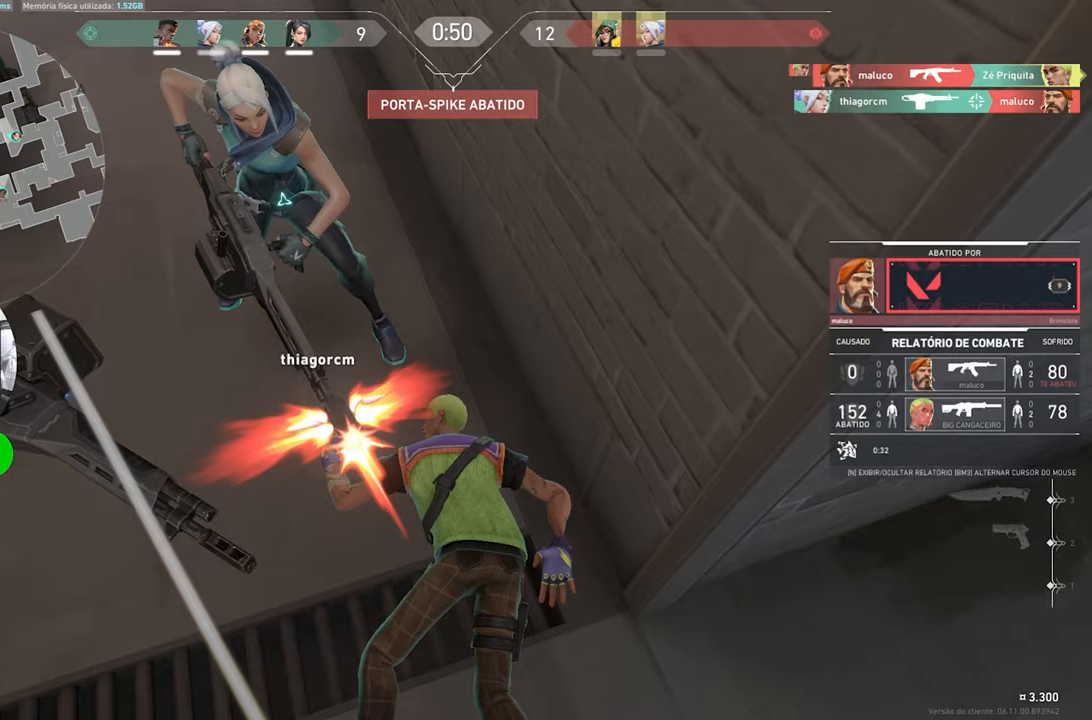
{"keys": [], "mouse": [], "mouse_move": "still", "events": []}
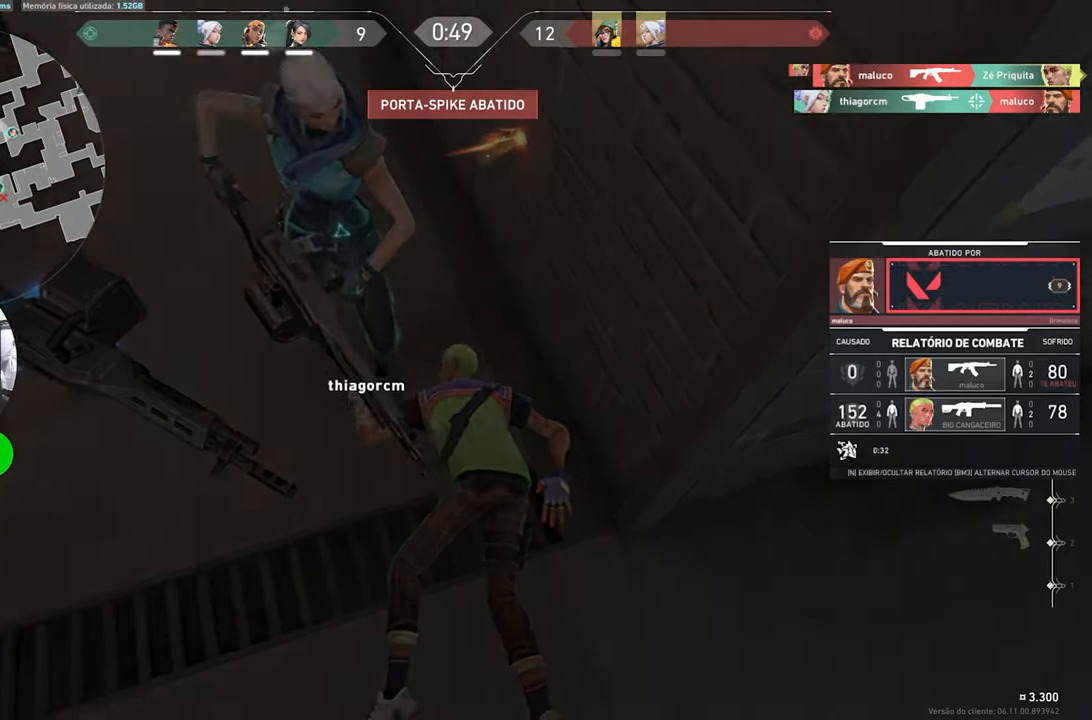
{"keys": [], "mouse": [], "mouse_move": "still", "events": []}
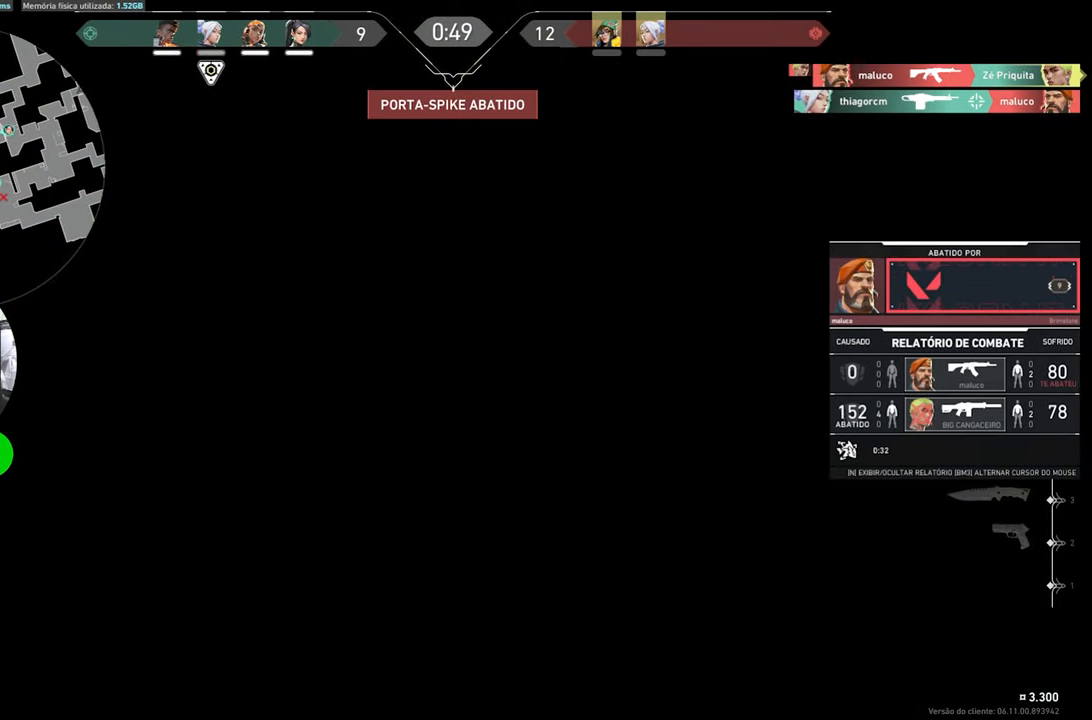
{"keys": [], "mouse": [], "mouse_move": "still", "events": [[267, "mouse_left", "down"], [317, "mouse_left", "up"]]}
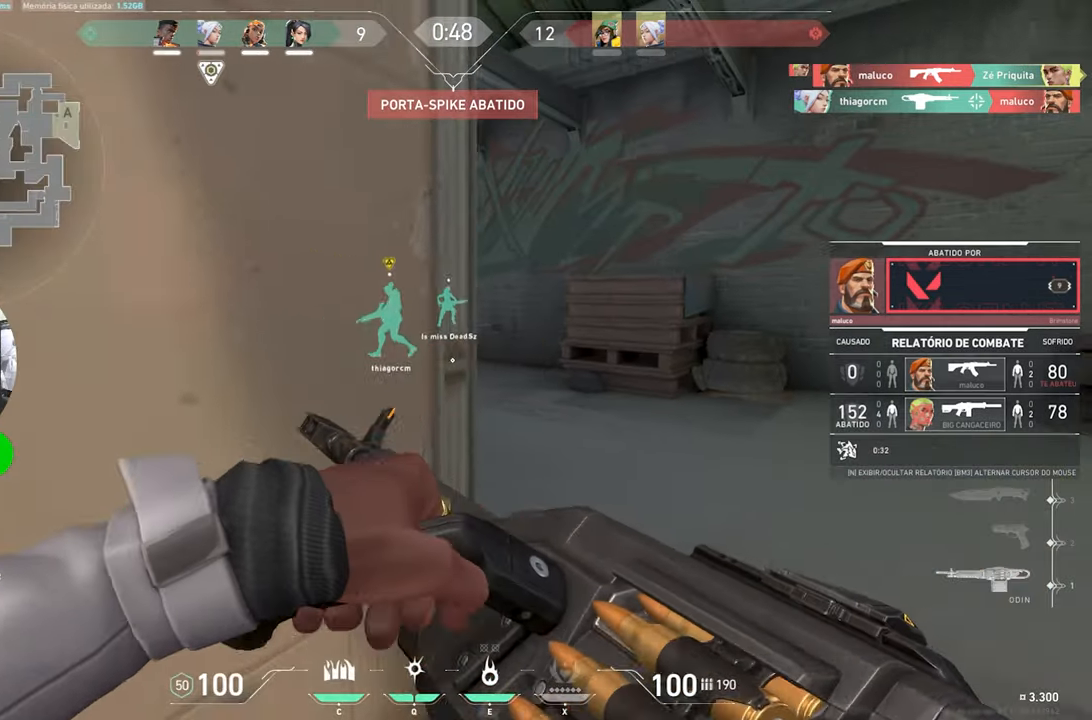
{"keys": [], "mouse": [], "mouse_move": "still", "events": []}
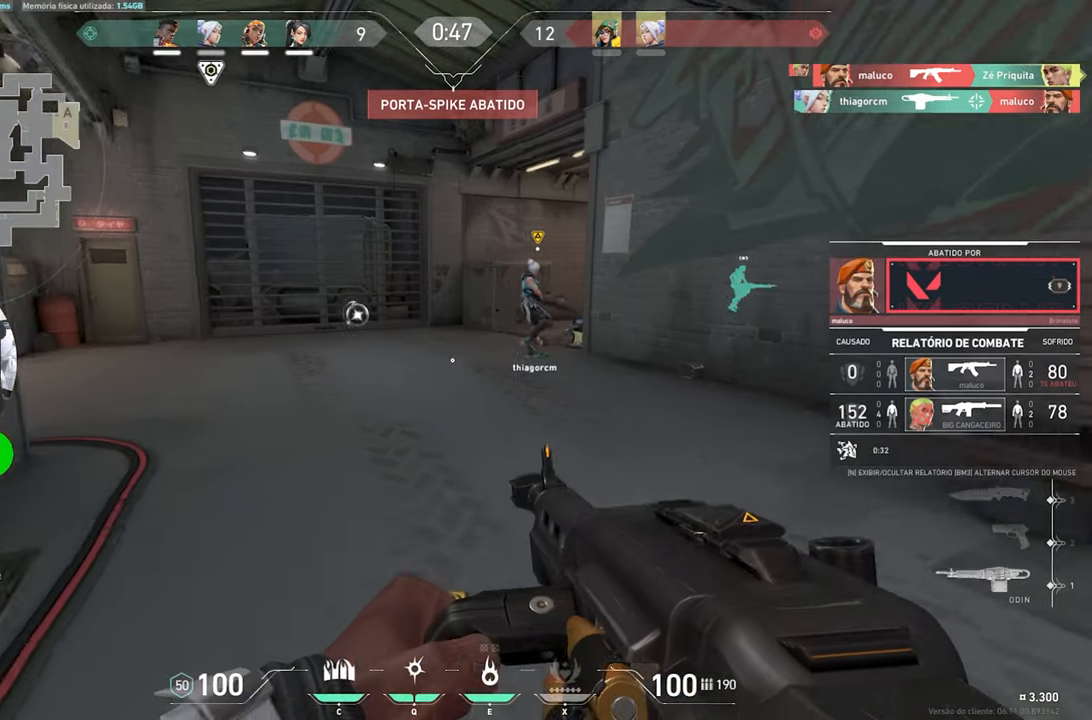
{"keys": [], "mouse": [], "mouse_move": "still", "events": []}
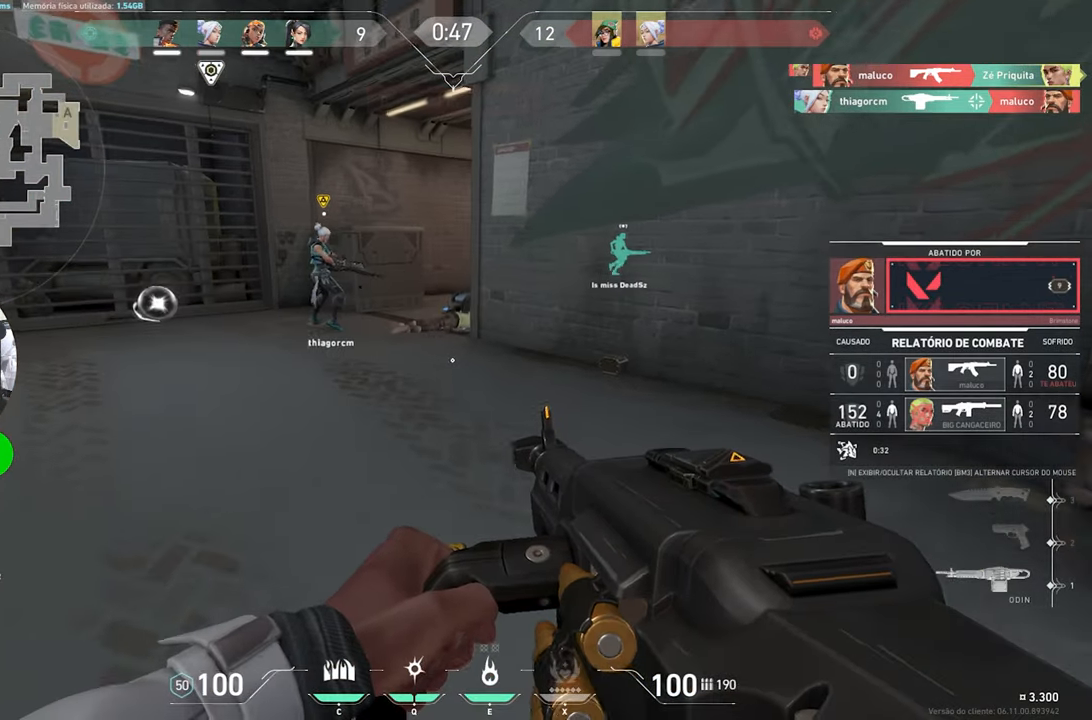
{"keys": [], "mouse": [], "mouse_move": "still", "events": []}
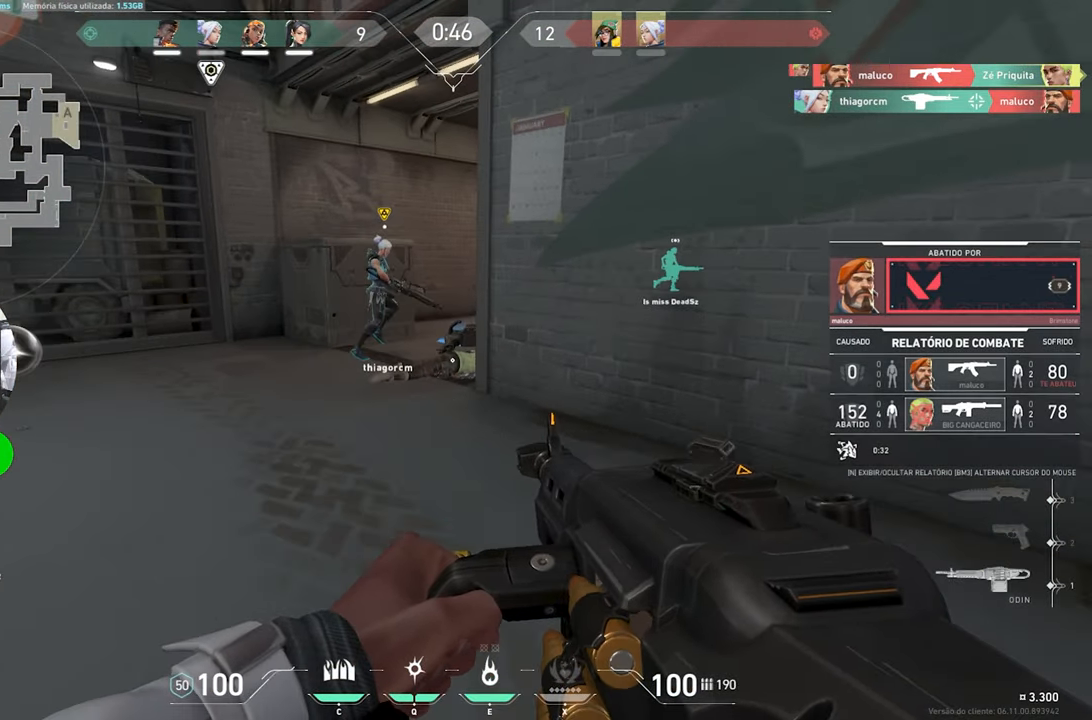
{"keys": [], "mouse": [], "mouse_move": "still", "events": []}
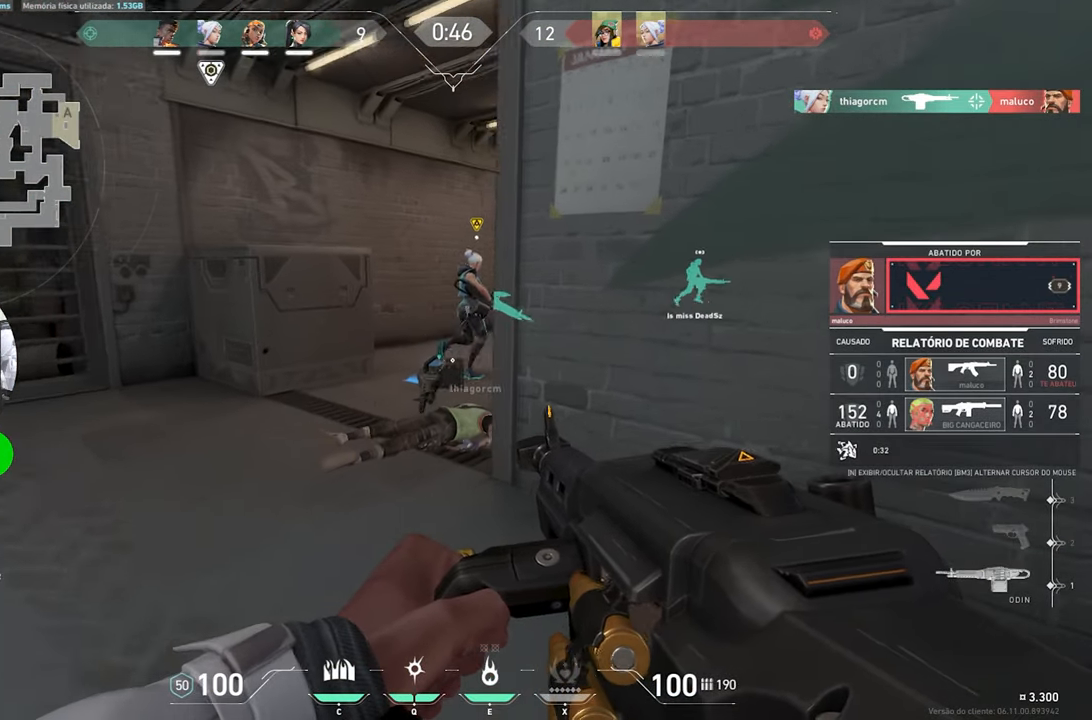
{"keys": [], "mouse": [], "mouse_move": "still", "events": []}
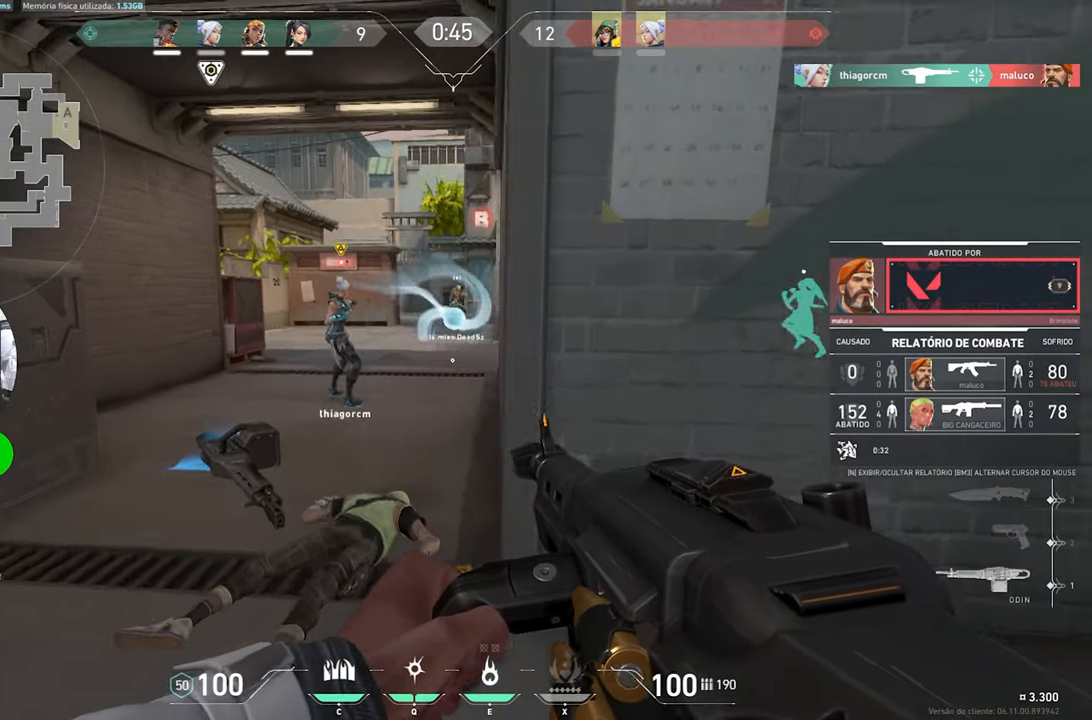
{"keys": [], "mouse": [], "mouse_move": "still", "events": []}
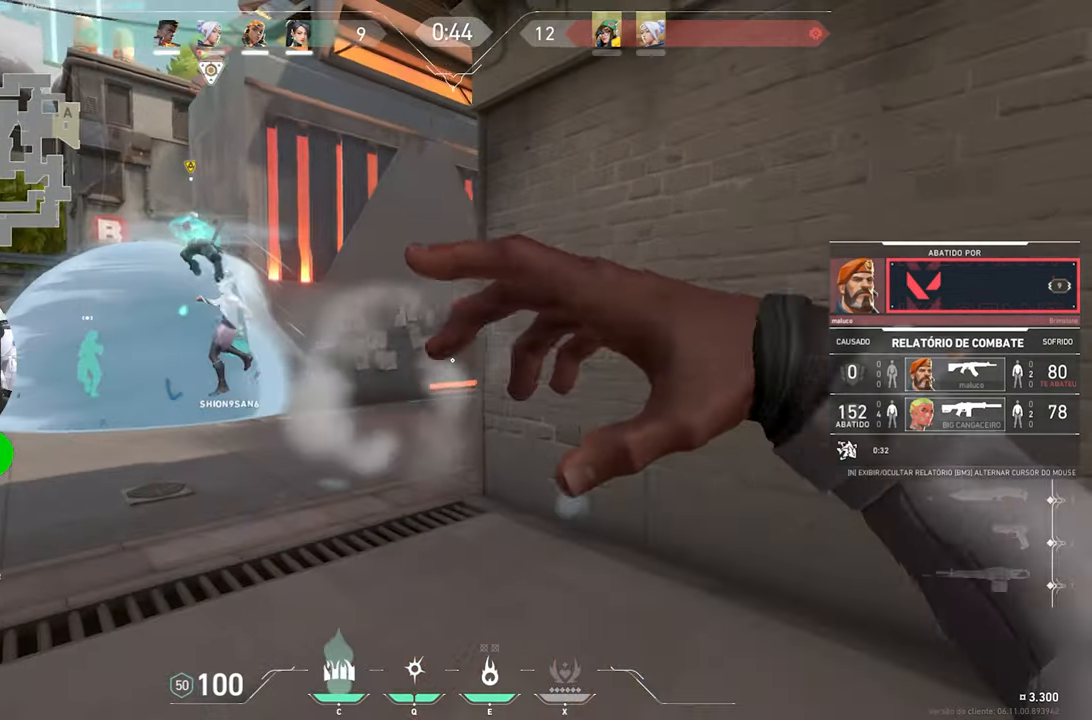
{"keys": [], "mouse": [], "mouse_move": "still", "events": []}
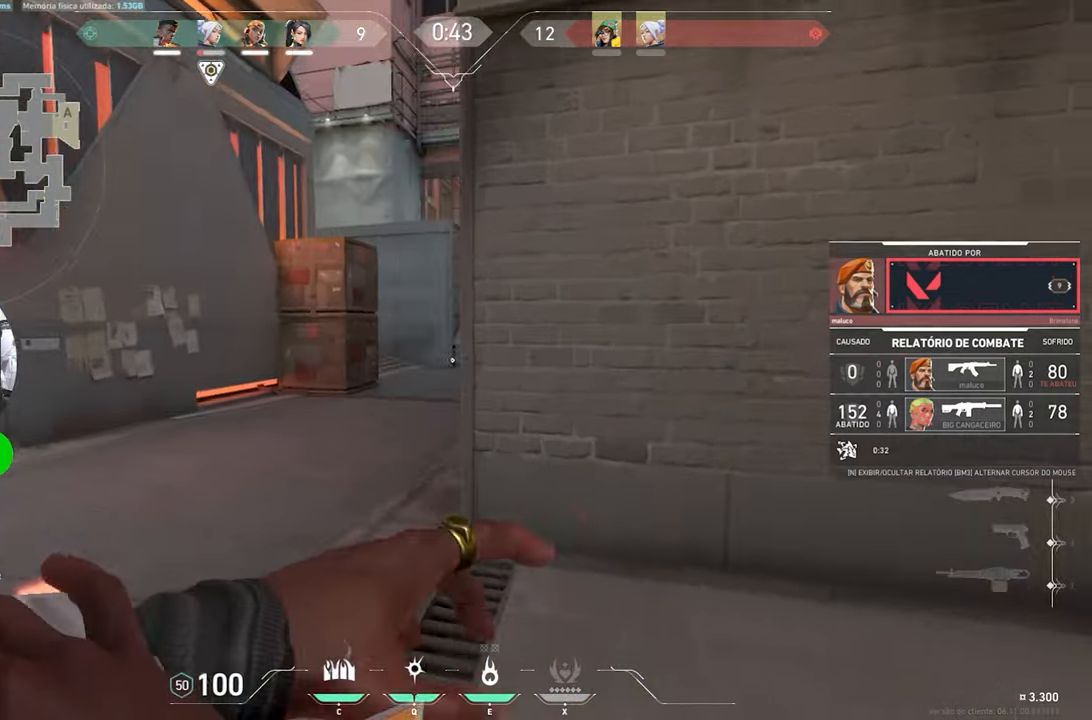
{"keys": [], "mouse": [], "mouse_move": "still", "events": []}
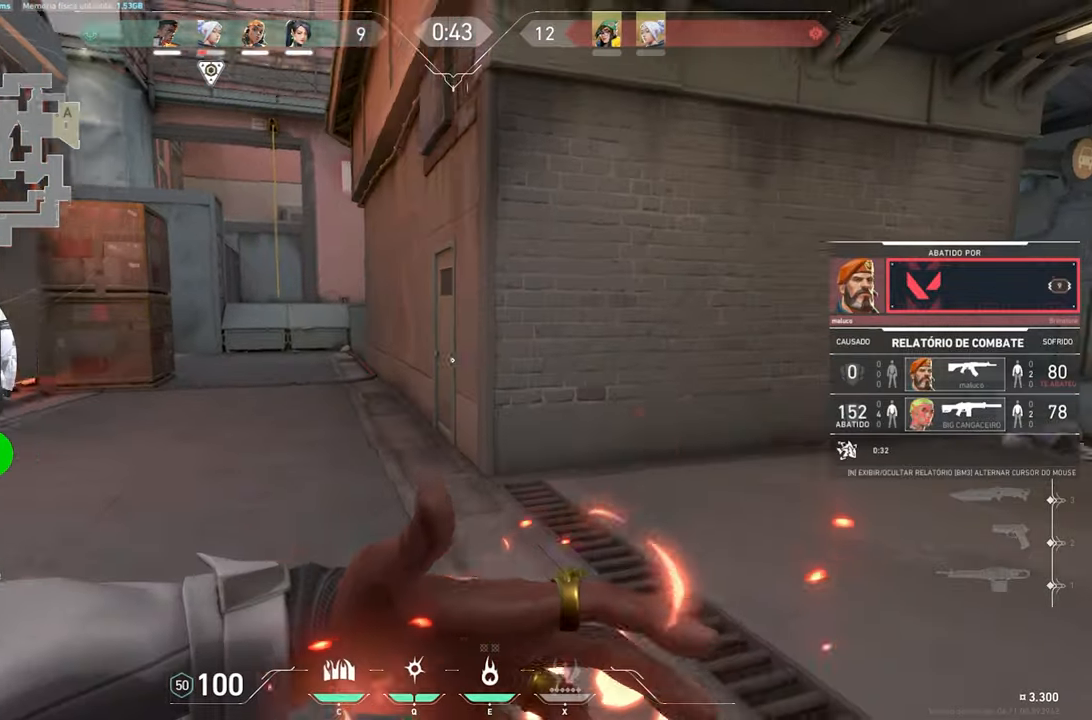
{"keys": [], "mouse": [], "mouse_move": "still", "events": []}
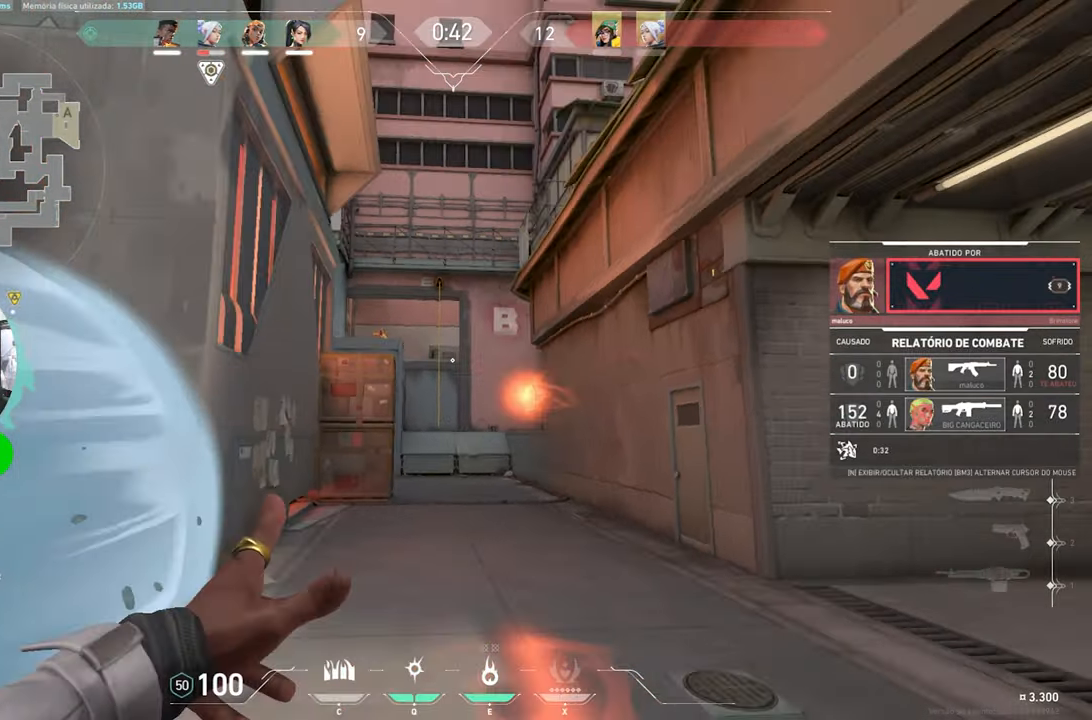
{"keys": [], "mouse": [], "mouse_move": "still", "events": [[317, "mouse_left", "down"], [467, "mouse_left", "up"]]}
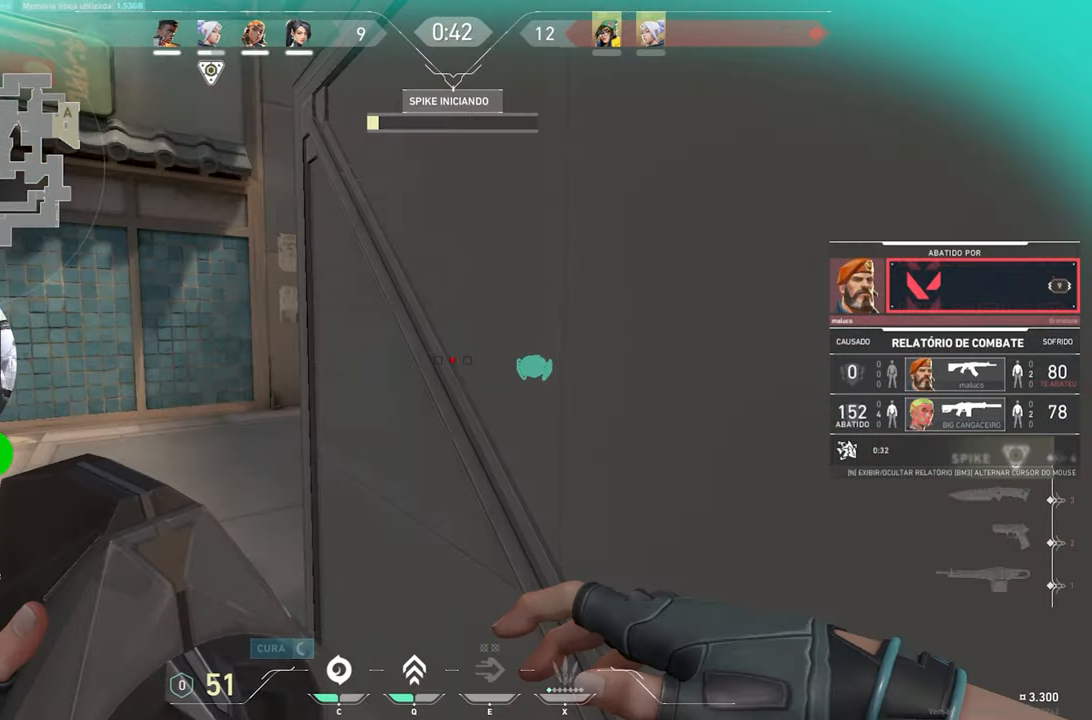
{"keys": [], "mouse": [], "mouse_move": "still", "events": []}
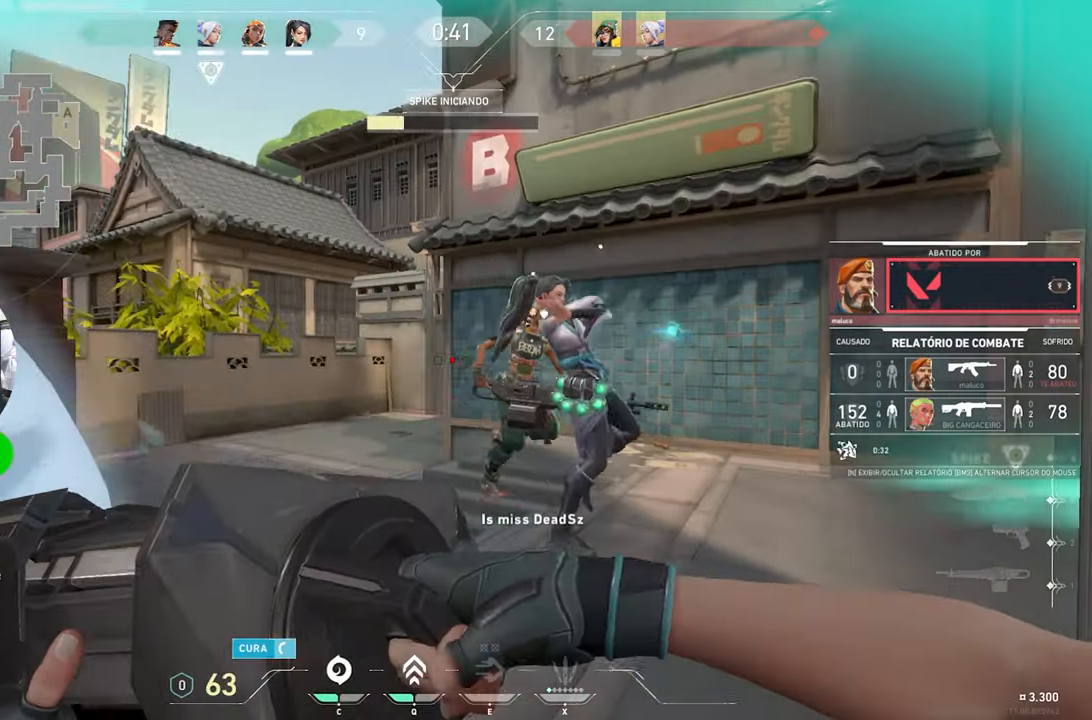
{"keys": [], "mouse": [], "mouse_move": "still", "events": []}
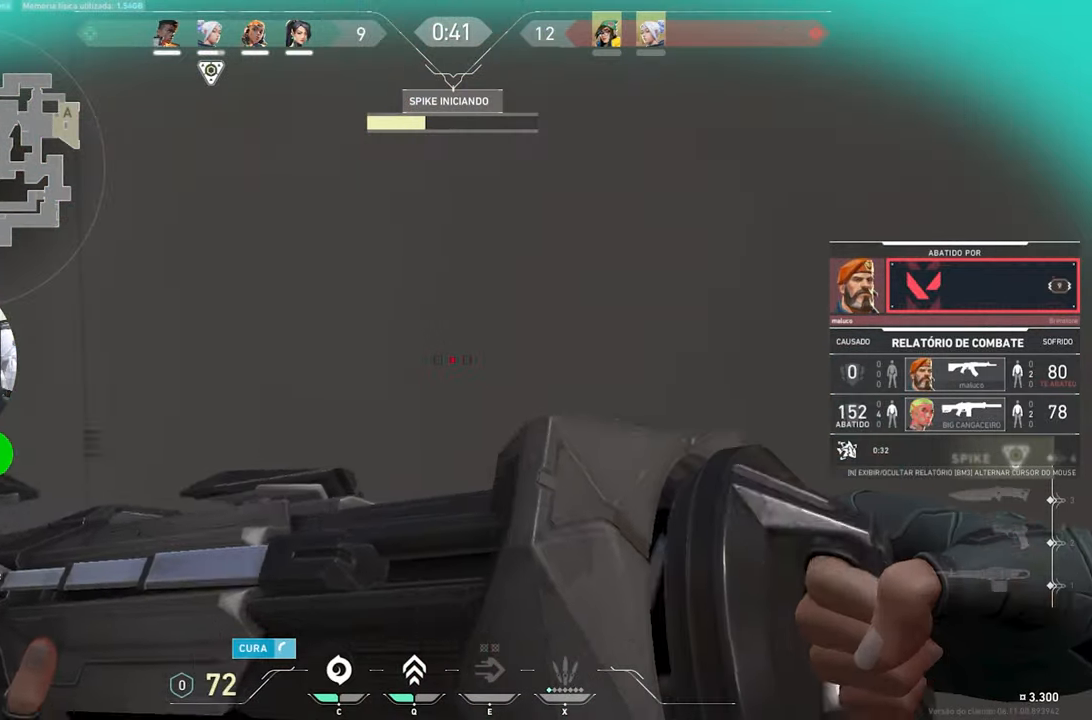
{"keys": [], "mouse": [], "mouse_move": "still", "events": []}
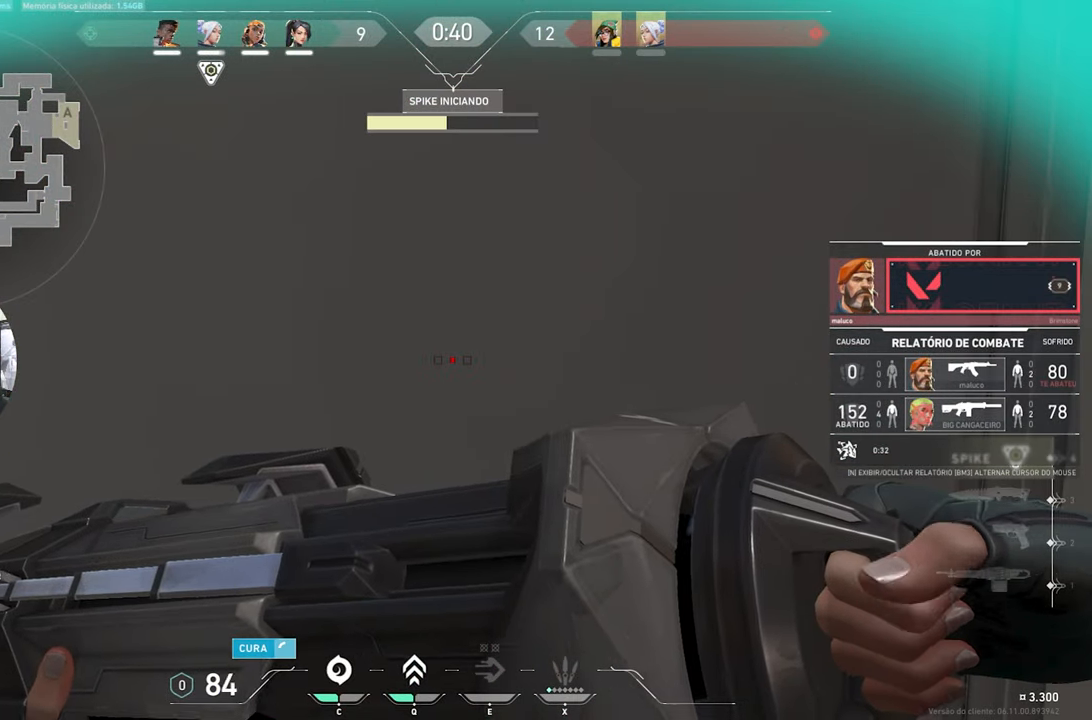
{"keys": [], "mouse": [], "mouse_move": "still", "events": []}
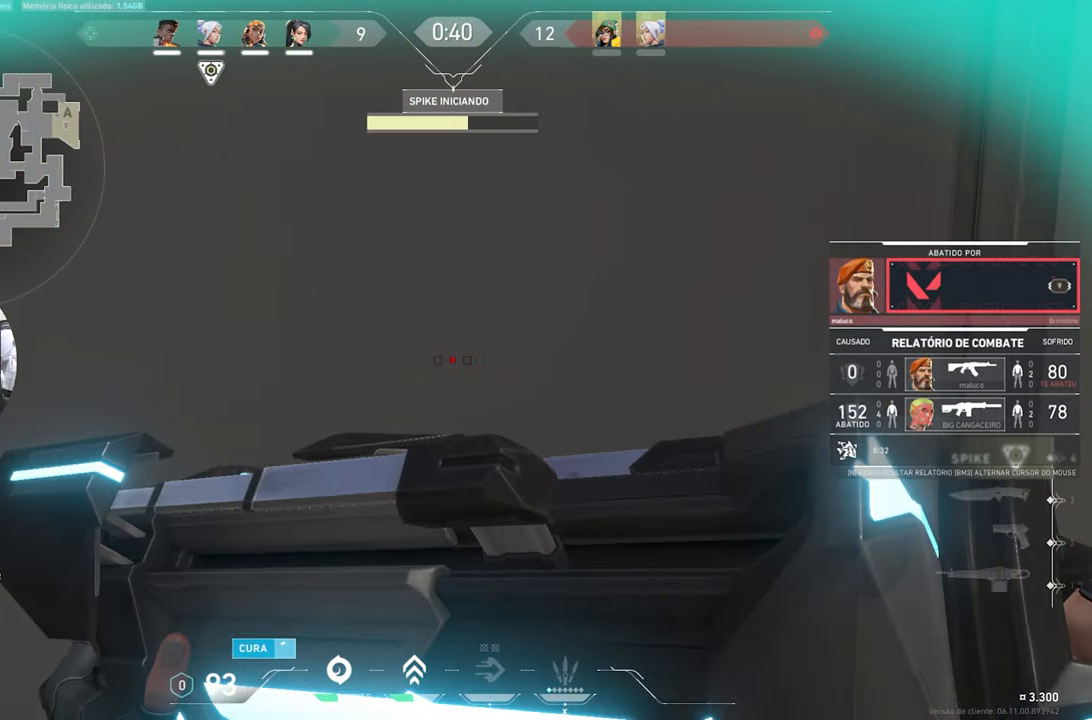
{"keys": [], "mouse": [], "mouse_move": "still", "events": [[384, "mouse_left", "down"], [484, "mouse_left", "up"]]}